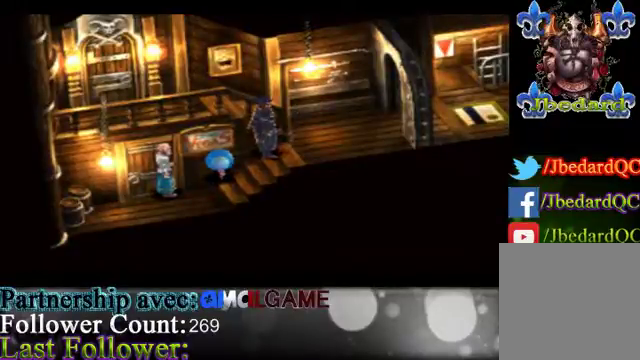
Gameplay with a controller (Xbox layout); each line is a JSON object with the inputs held at the frame after it. "events" lists button and stick changes between this image and that frame as [ms after this image, input, new state], when the widget could be followed in between. Not read: L3 R3 right_stick.
{"buttons": [], "left_stick": "right", "events": [[467, "left_stick", "right"]]}
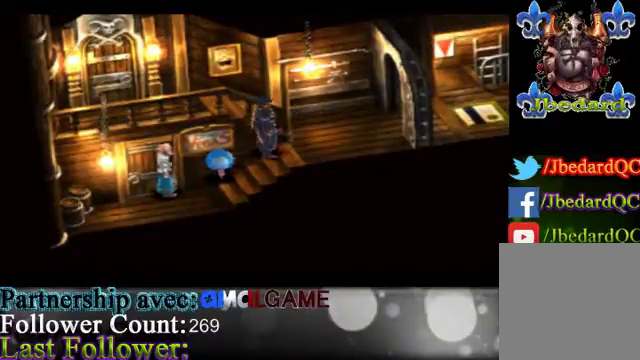
{"buttons": [], "left_stick": "right", "events": []}
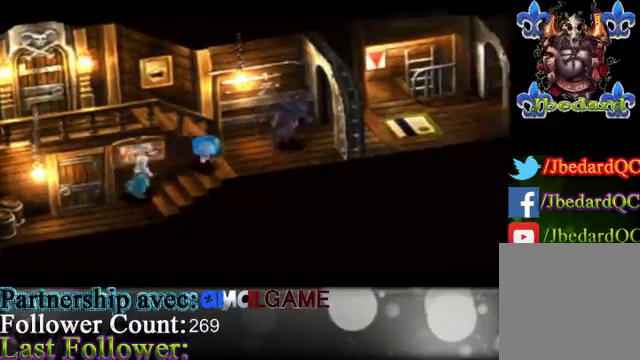
{"buttons": [], "left_stick": "center", "events": [[233, "left_stick", "center"]]}
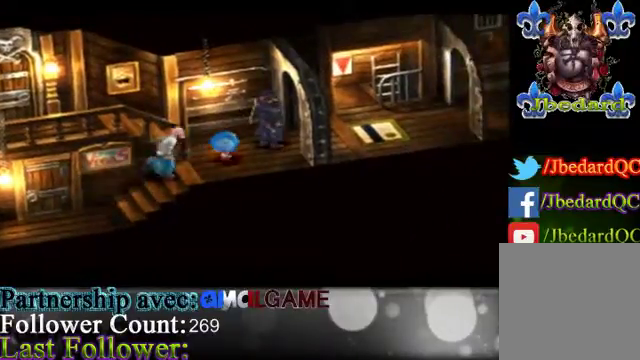
{"buttons": [], "left_stick": "up-right", "events": [[200, "left_stick", "up-left"], [467, "left_stick", "up-right"]]}
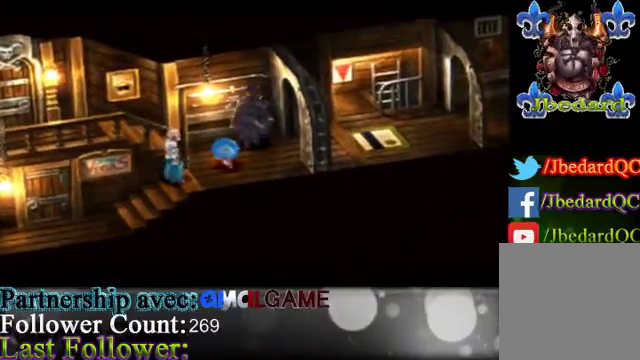
{"buttons": [], "left_stick": "right", "events": [[200, "left_stick", "right"]]}
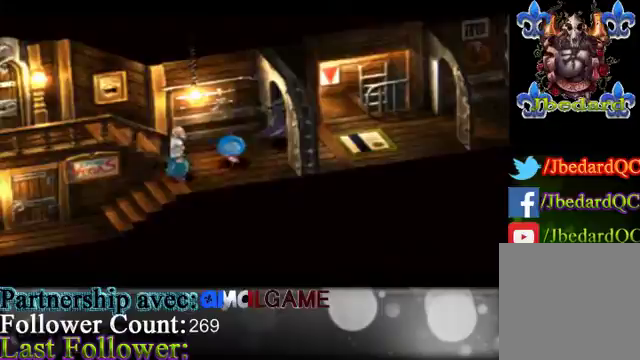
{"buttons": [], "left_stick": "up", "events": [[267, "left_stick", "up"]]}
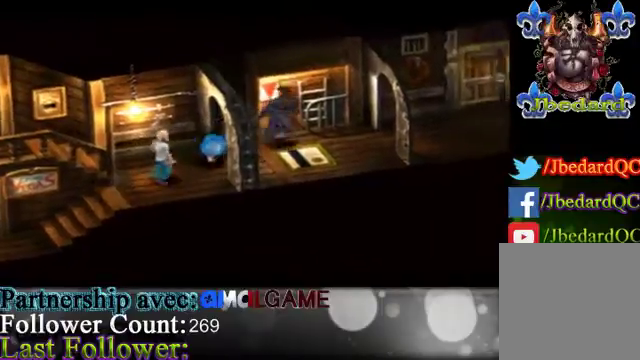
{"buttons": [], "left_stick": "right", "events": [[100, "left_stick", "up-right"], [467, "left_stick", "right"]]}
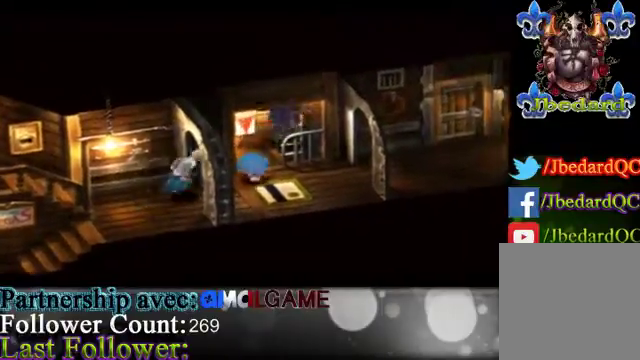
{"buttons": [], "left_stick": "down", "events": [[133, "left_stick", "down-right"], [267, "left_stick", "down"]]}
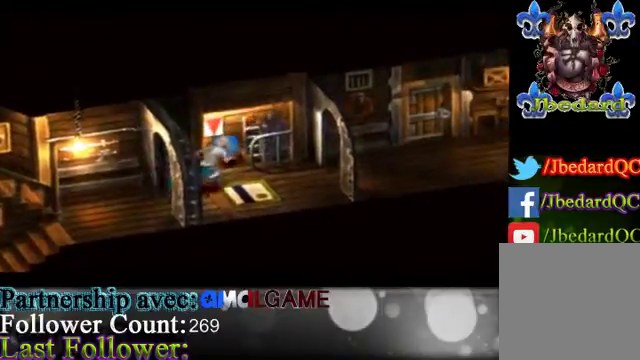
{"buttons": [], "left_stick": "down", "events": []}
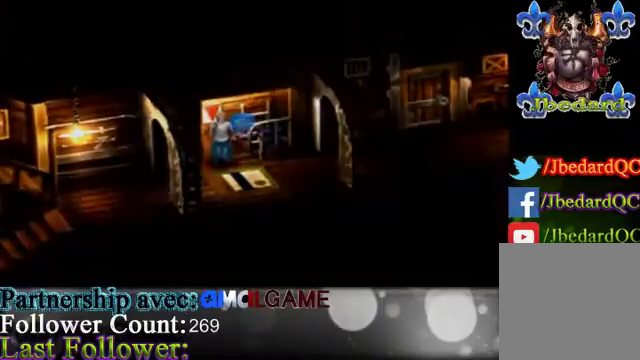
{"buttons": [], "left_stick": "center", "events": [[367, "left_stick", "center"]]}
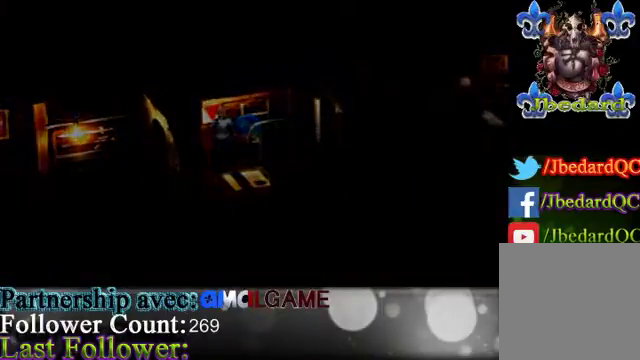
{"buttons": [], "left_stick": "center", "events": []}
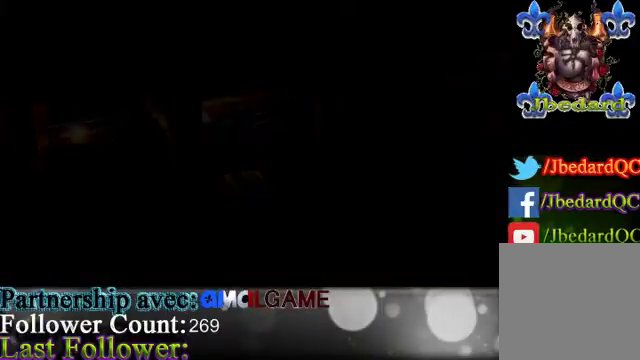
{"buttons": [], "left_stick": "center", "events": []}
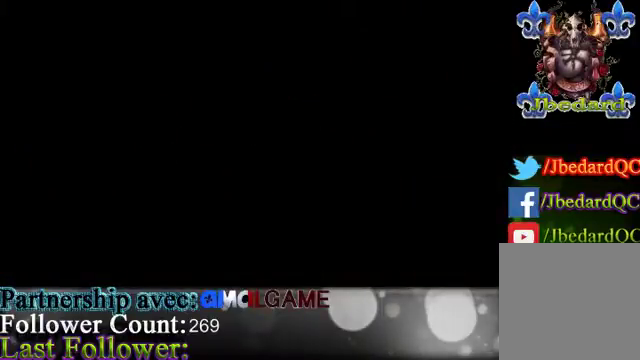
{"buttons": [], "left_stick": "center", "events": []}
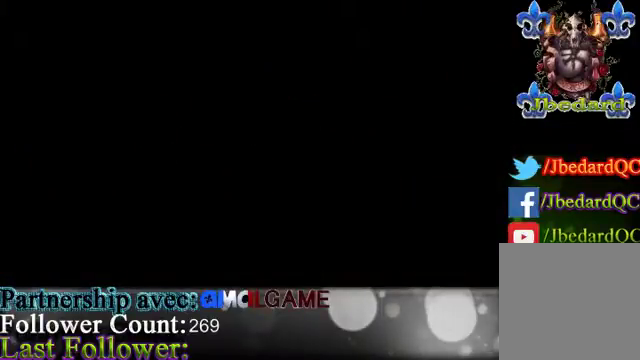
{"buttons": [], "left_stick": "center", "events": []}
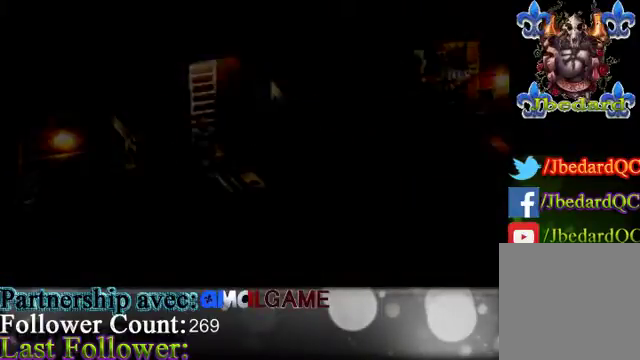
{"buttons": [], "left_stick": "down", "events": [[267, "left_stick", "down"]]}
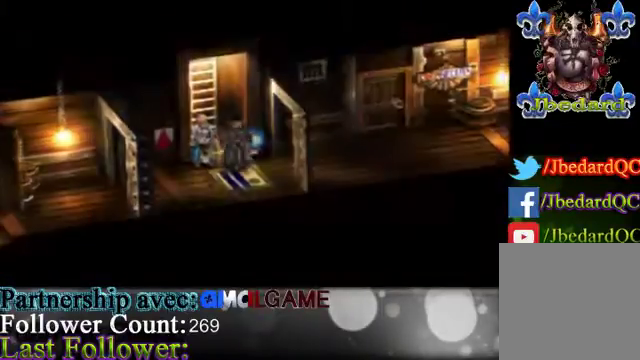
{"buttons": [], "left_stick": "left", "events": [[67, "left_stick", "down-left"], [333, "left_stick", "left"]]}
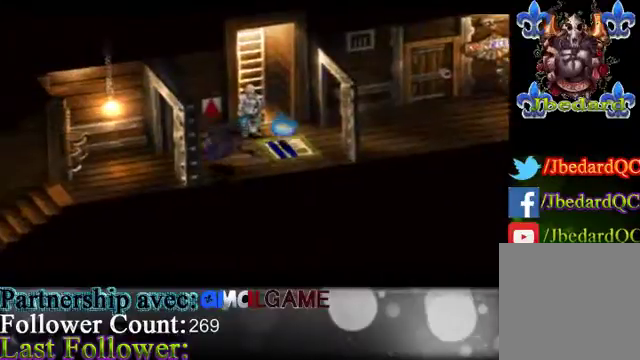
{"buttons": [], "left_stick": "left", "events": []}
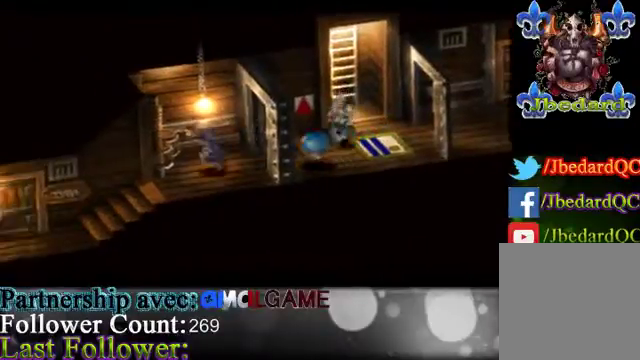
{"buttons": [], "left_stick": "left", "events": []}
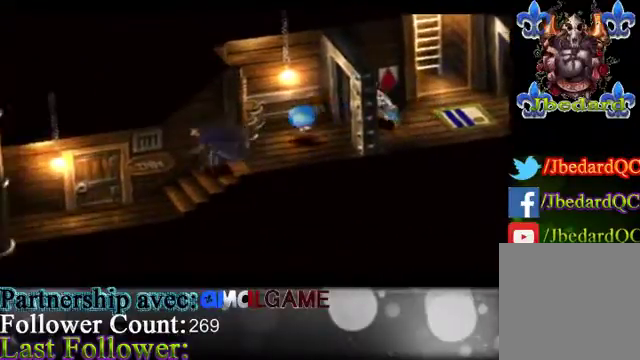
{"buttons": [], "left_stick": "up-left", "events": [[467, "left_stick", "up-left"]]}
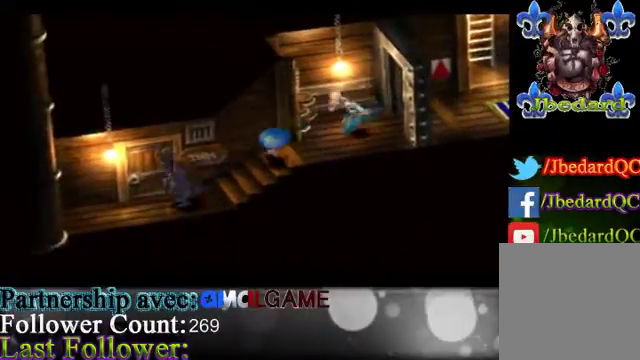
{"buttons": [], "left_stick": "center", "events": [[67, "left_stick", "up"], [233, "left_stick", "center"]]}
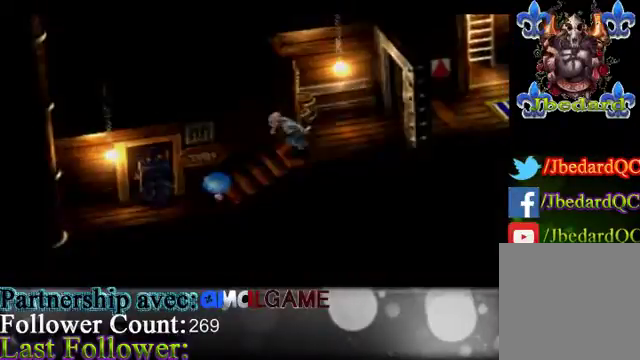
{"buttons": [], "left_stick": "center", "events": []}
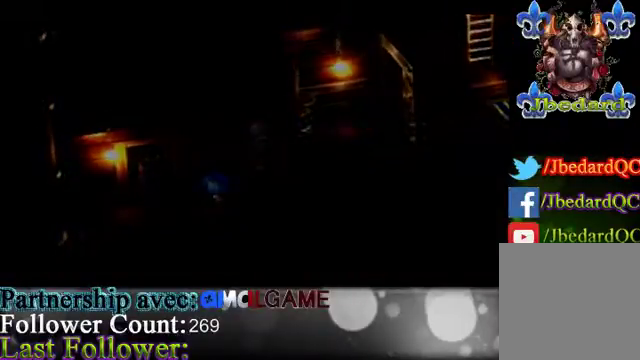
{"buttons": [], "left_stick": "center", "events": []}
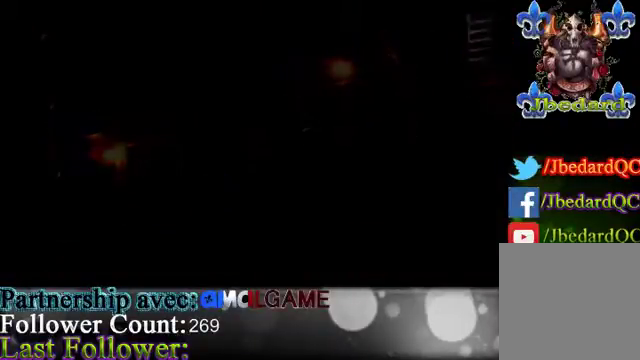
{"buttons": [], "left_stick": "center", "events": []}
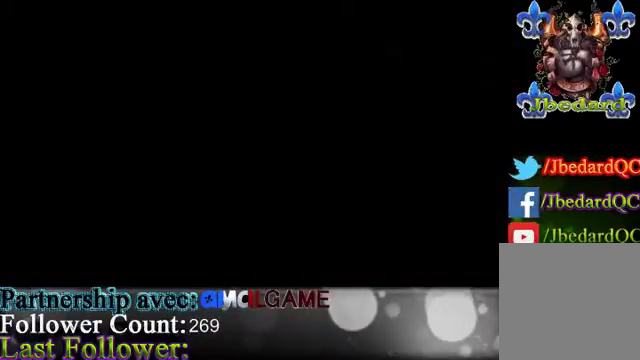
{"buttons": [], "left_stick": "center", "events": []}
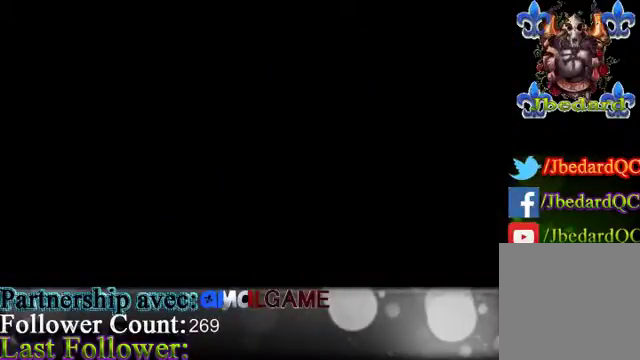
{"buttons": [], "left_stick": "center", "events": []}
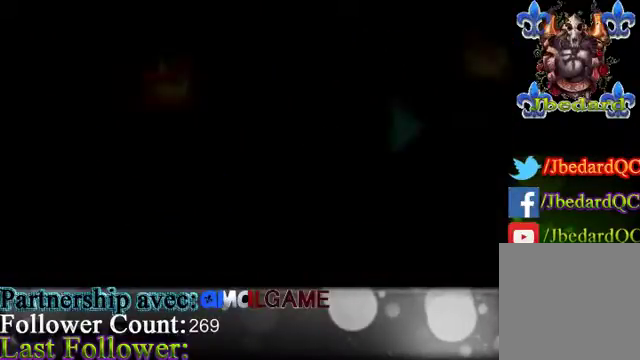
{"buttons": [], "left_stick": "center", "events": []}
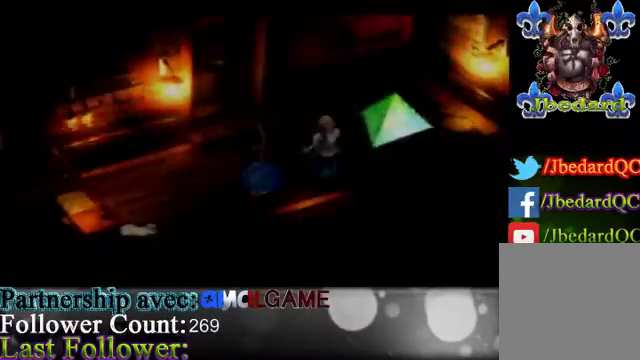
{"buttons": [], "left_stick": "right", "events": [[233, "left_stick", "right"]]}
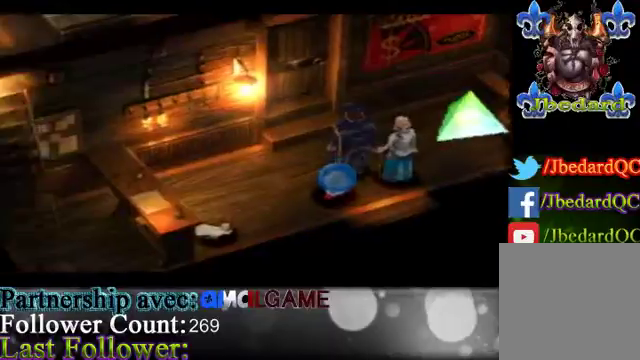
{"buttons": [], "left_stick": "center", "events": [[100, "left_stick", "center"]]}